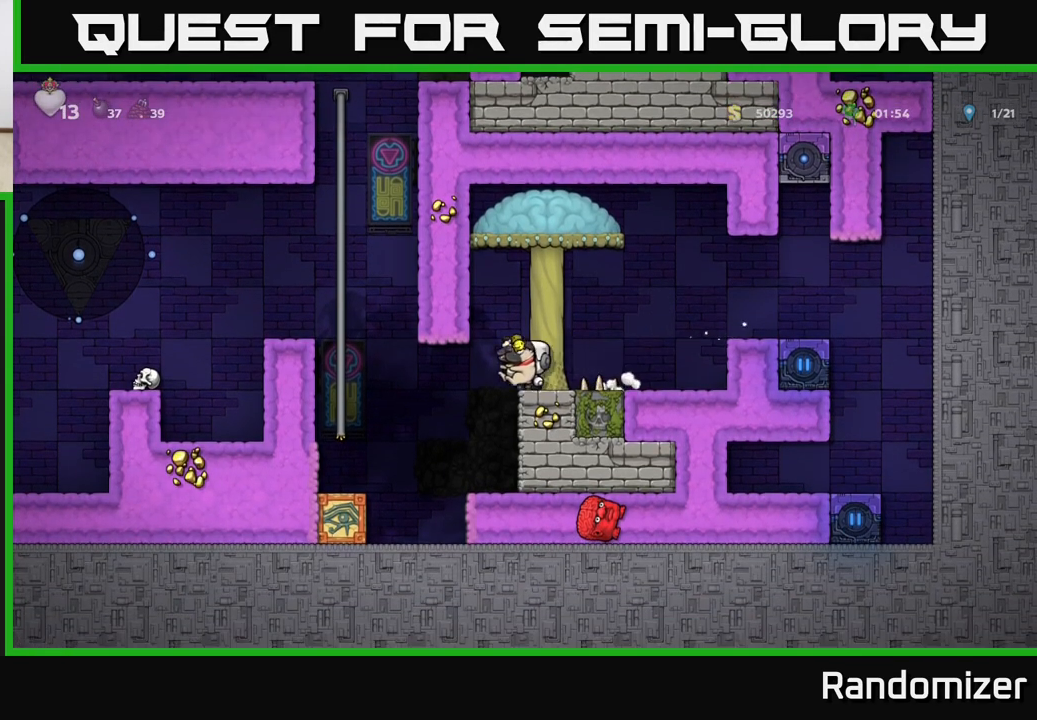
Gameplay with a controller (Xbox layout); each line is a JSON object with the inputs held at the frame after it. "events" lists button and stick changes between this image and that frame as [ms after this image, input, new state], when the widget could be followed in between.
{"buttons": ["A"], "left_stick": "up", "right_stick": "center", "events": [[433, "A", "down"], [467, "left_stick", "up"]]}
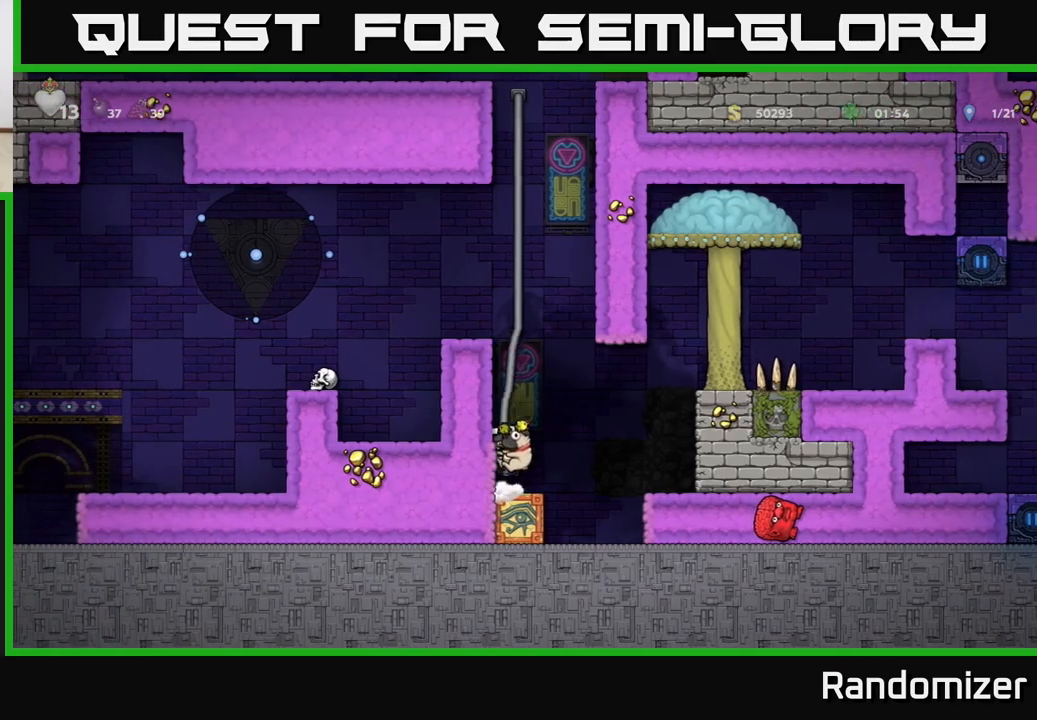
{"buttons": ["A"], "left_stick": "left", "right_stick": "center", "events": [[100, "A", "up"], [333, "A", "down"], [350, "left_stick", "left"]]}
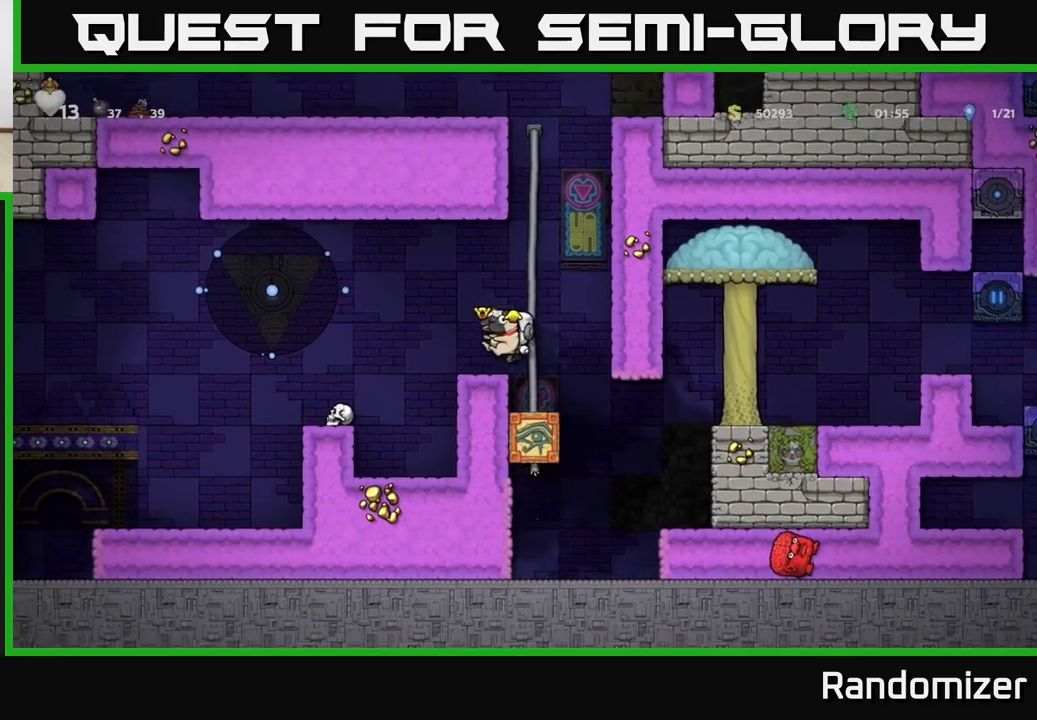
{"buttons": ["A"], "left_stick": "left", "right_stick": "center", "events": [[50, "A", "up"], [433, "A", "down"]]}
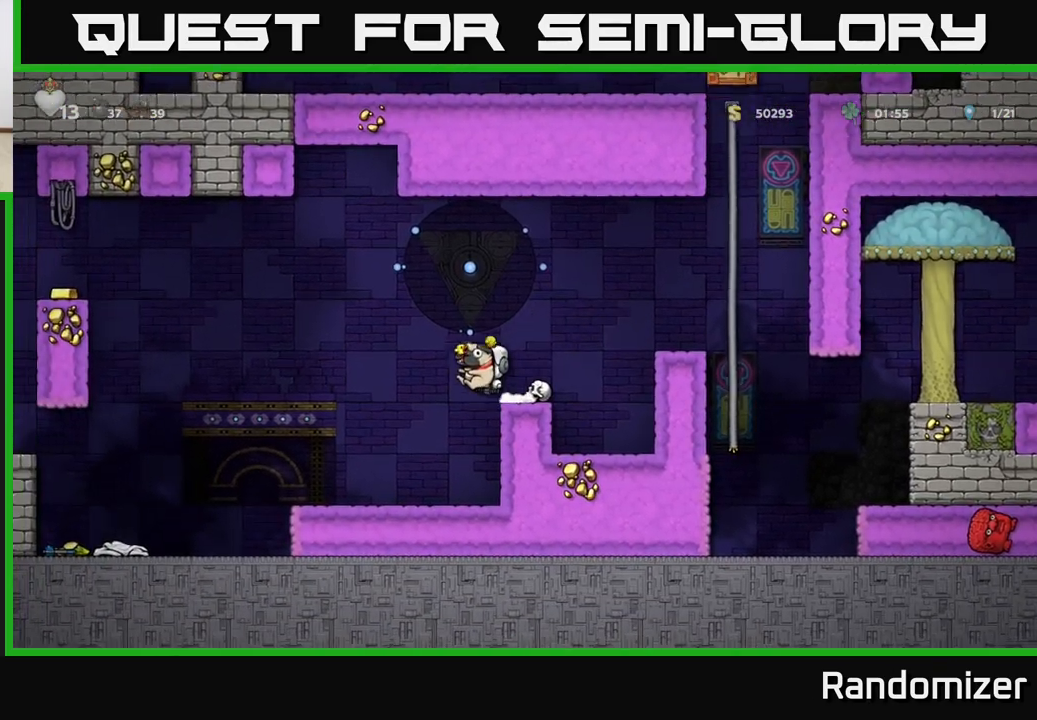
{"buttons": [], "left_stick": "center", "right_stick": "center", "events": [[333, "A", "up"], [400, "left_stick", "center"]]}
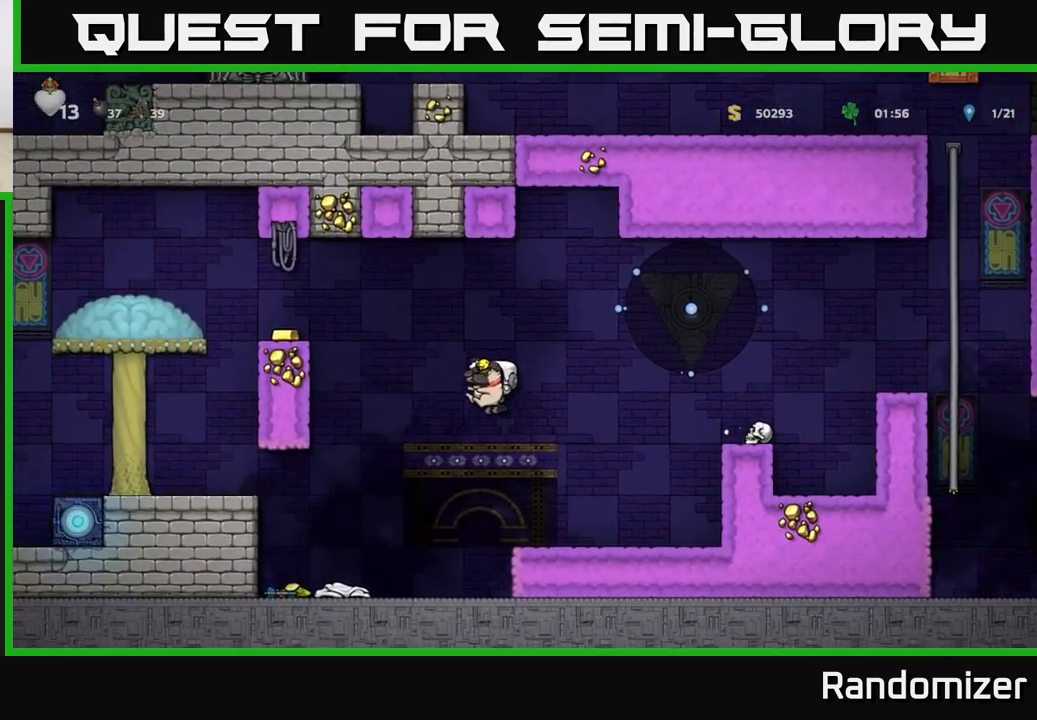
{"buttons": [], "left_stick": "center", "right_stick": "center", "events": [[50, "left_stick", "left"], [283, "left_stick", "center"]]}
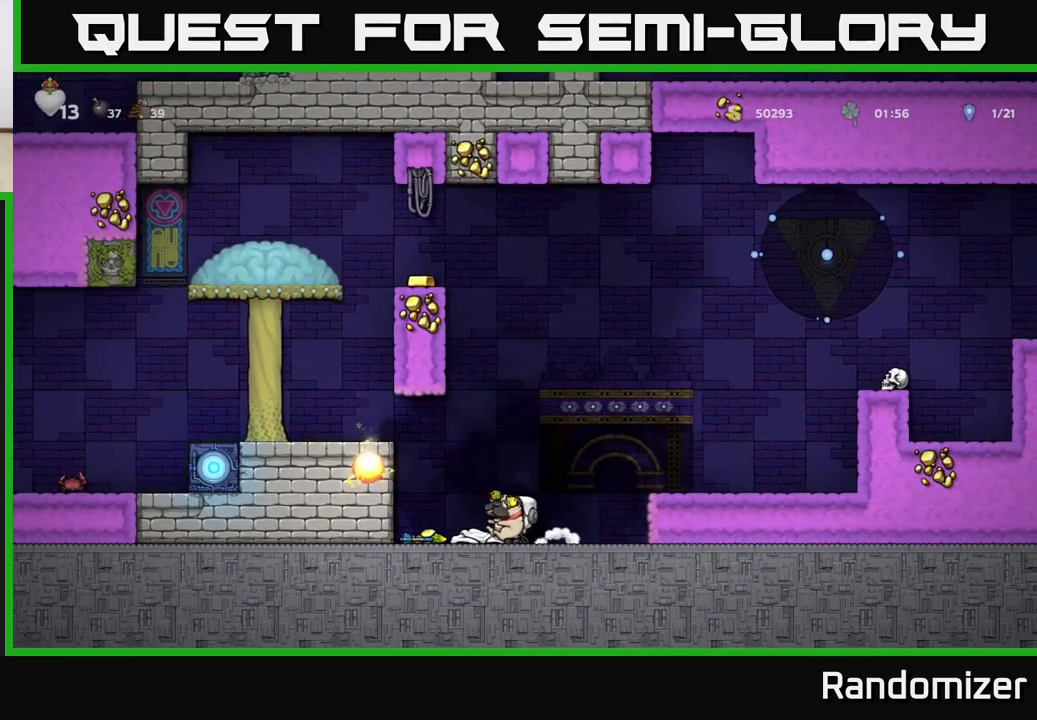
{"buttons": [], "left_stick": "left", "right_stick": "center", "events": [[317, "left_stick", "left"]]}
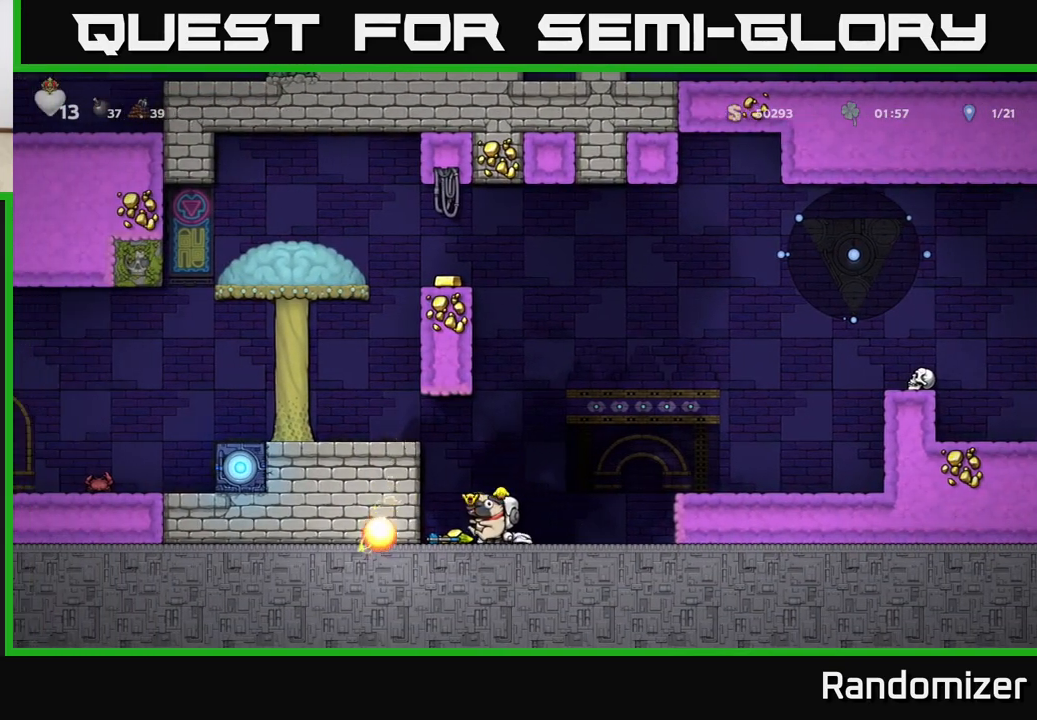
{"buttons": ["A"], "left_stick": "left", "right_stick": "center", "events": [[83, "A", "down"], [233, "A", "up"], [417, "A", "down"]]}
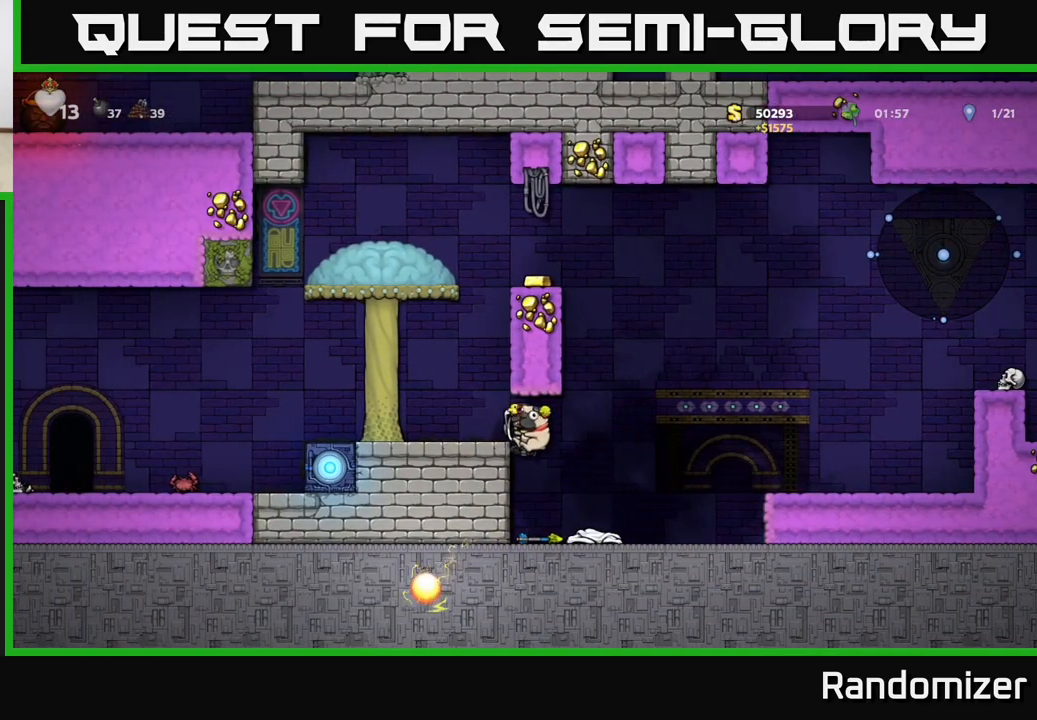
{"buttons": [], "left_stick": "left", "right_stick": "center", "events": [[50, "A", "up"], [217, "left_stick", "center"], [350, "left_stick", "left"]]}
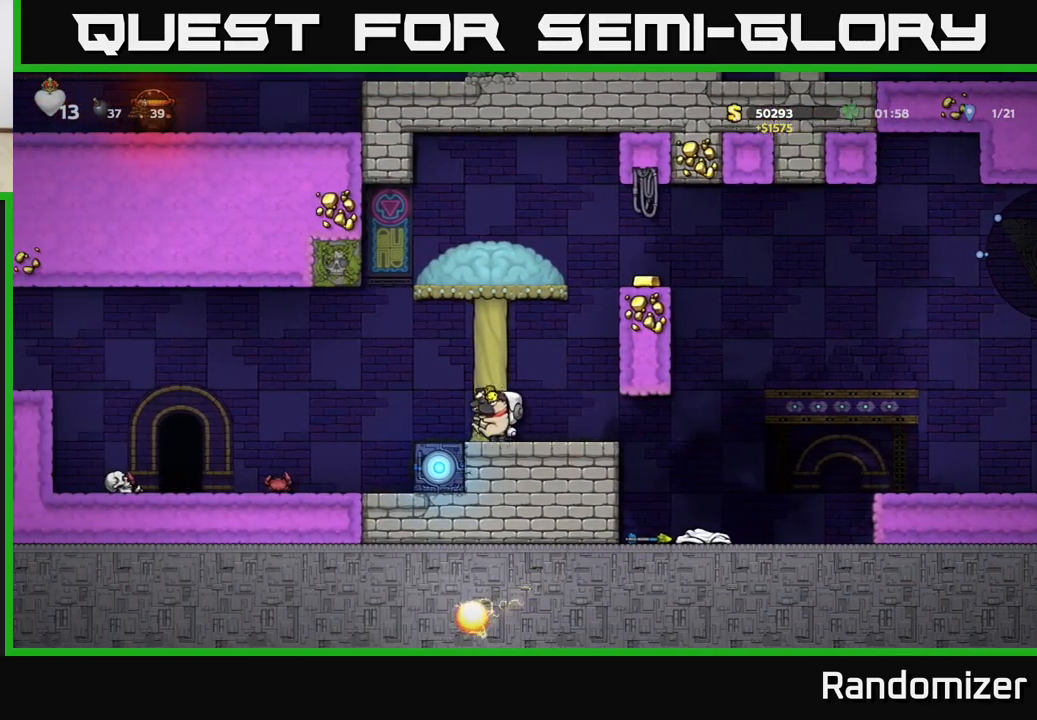
{"buttons": [], "left_stick": "center", "right_stick": "center", "events": [[167, "A", "down"], [350, "A", "up"], [500, "left_stick", "center"]]}
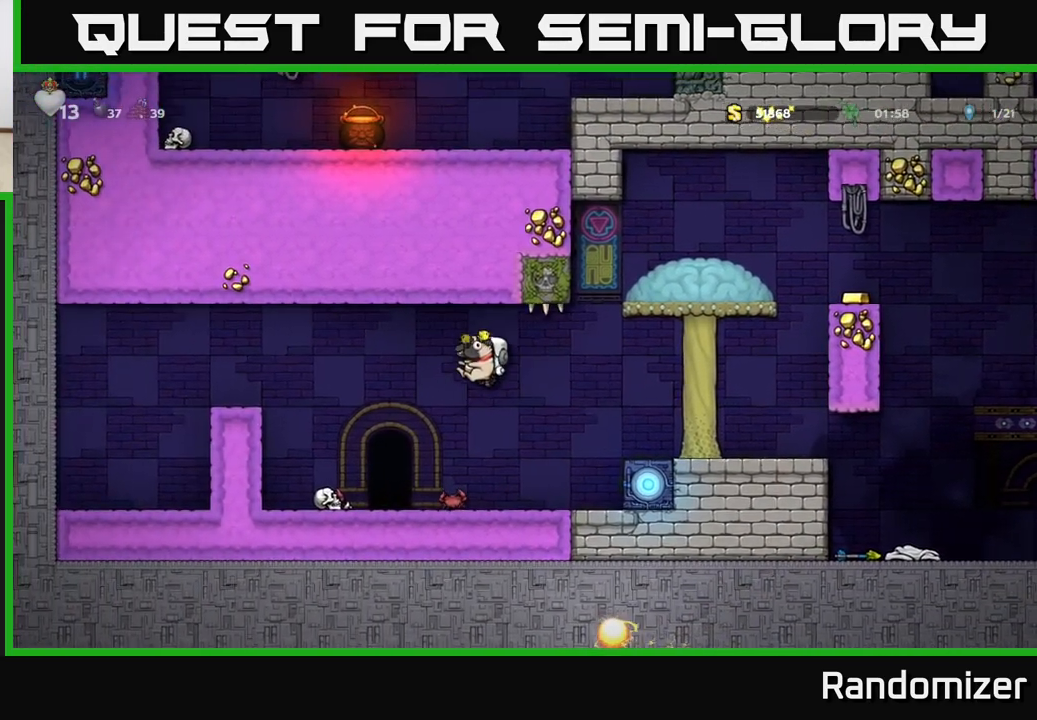
{"buttons": ["A"], "left_stick": "left", "right_stick": "center", "events": [[133, "left_stick", "left"], [333, "A", "down"]]}
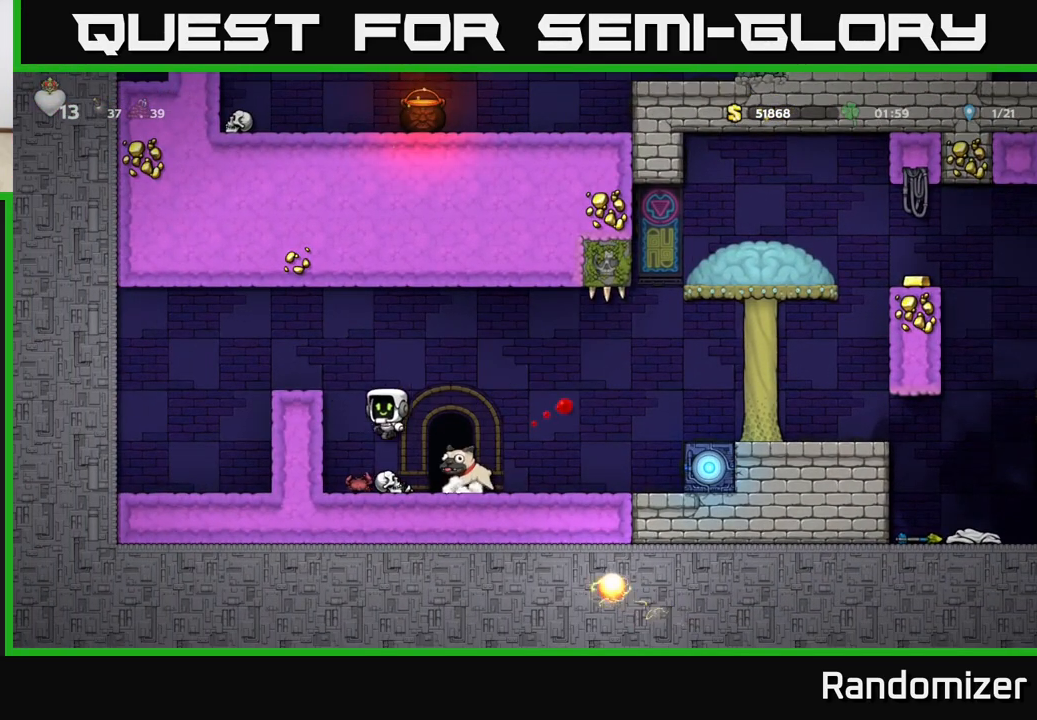
{"buttons": [], "left_stick": "center", "right_stick": "center", "events": [[117, "A", "up"], [150, "left_stick", "center"]]}
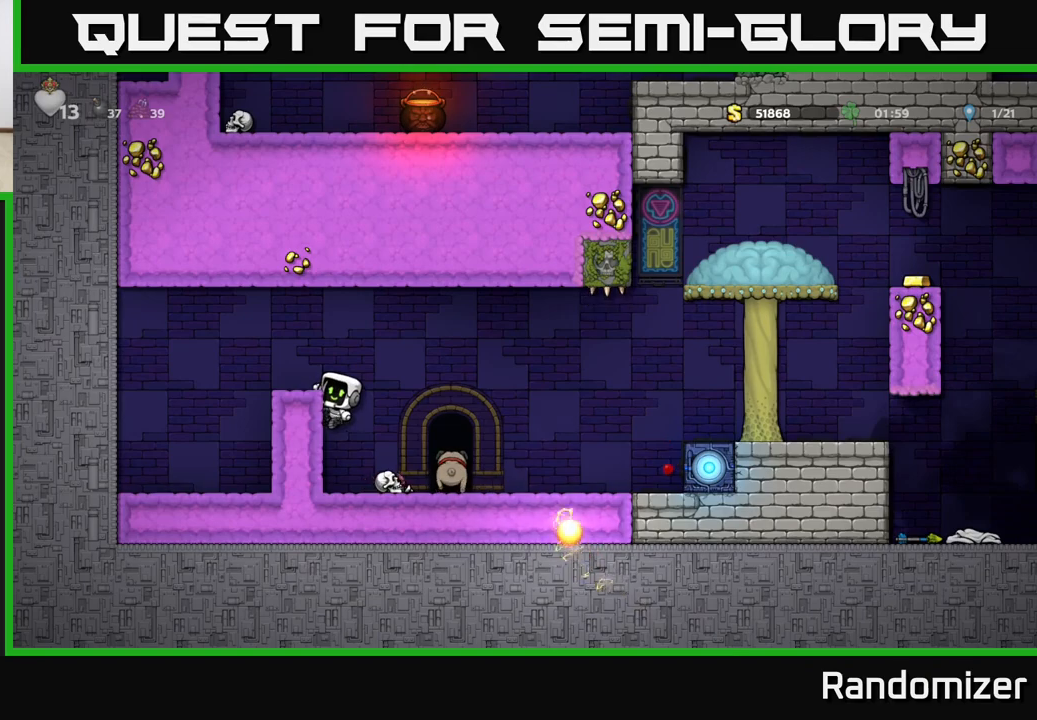
{"buttons": [], "left_stick": "center", "right_stick": "center", "events": [[317, "A", "down"], [333, "left_stick", "right"], [433, "A", "up"], [500, "left_stick", "center"]]}
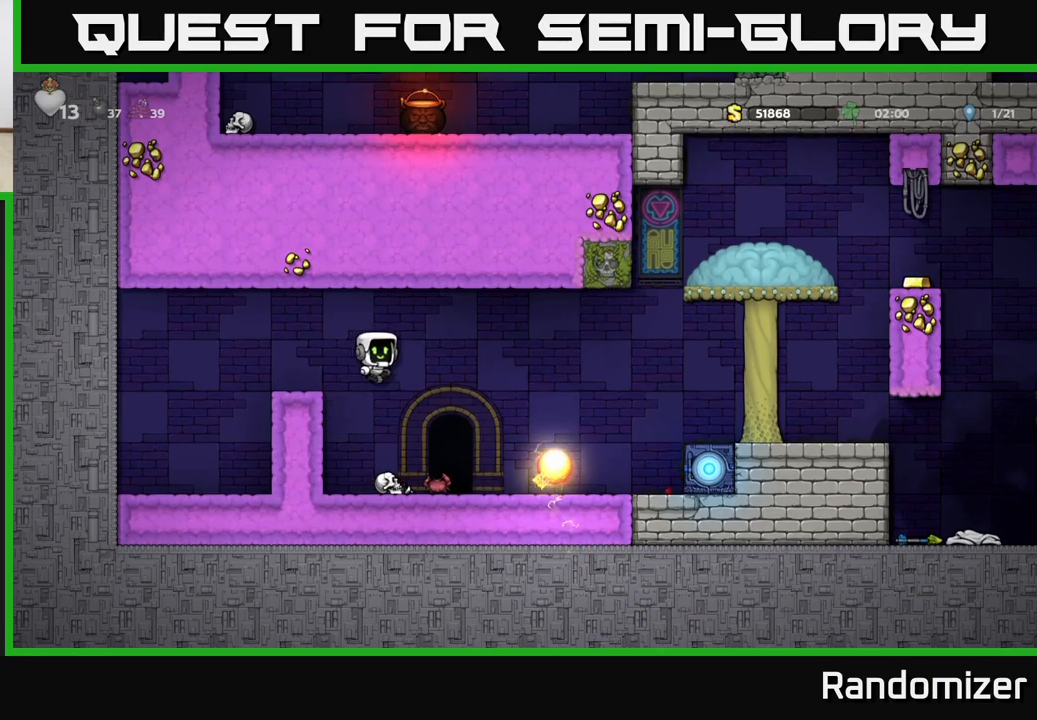
{"buttons": [], "left_stick": "down-left", "right_stick": "center", "events": [[367, "left_stick", "down"], [433, "left_stick", "down-left"]]}
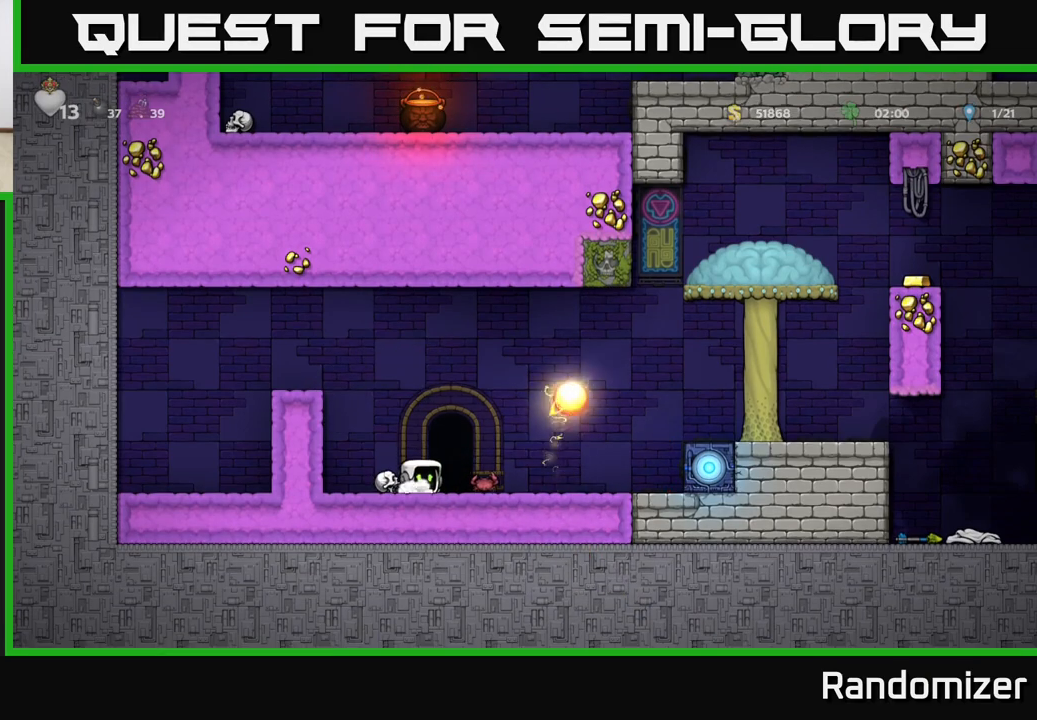
{"buttons": [], "left_stick": "center", "right_stick": "center", "events": [[133, "left_stick", "left"], [250, "left_stick", "down"], [317, "X", "down"], [467, "X", "up"], [483, "left_stick", "center"]]}
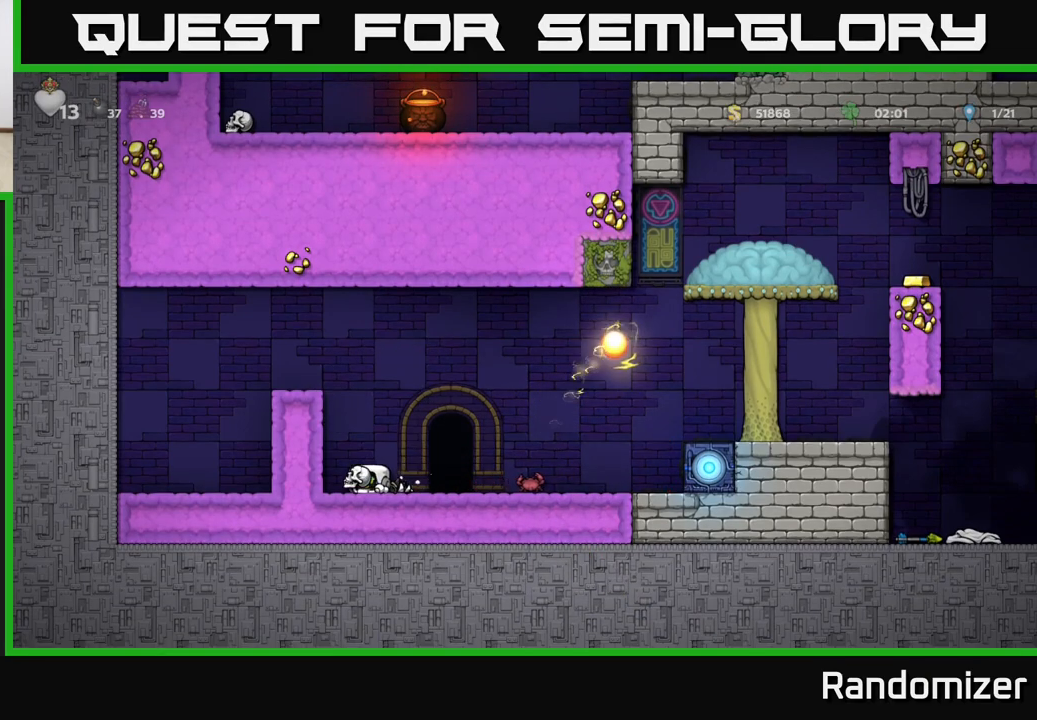
{"buttons": [], "left_stick": "down-left", "right_stick": "center", "events": [[50, "left_stick", "right"], [100, "A", "down"], [267, "A", "up"], [267, "X", "down"], [283, "left_stick", "center"], [383, "X", "up"], [400, "left_stick", "left"], [483, "left_stick", "down-left"]]}
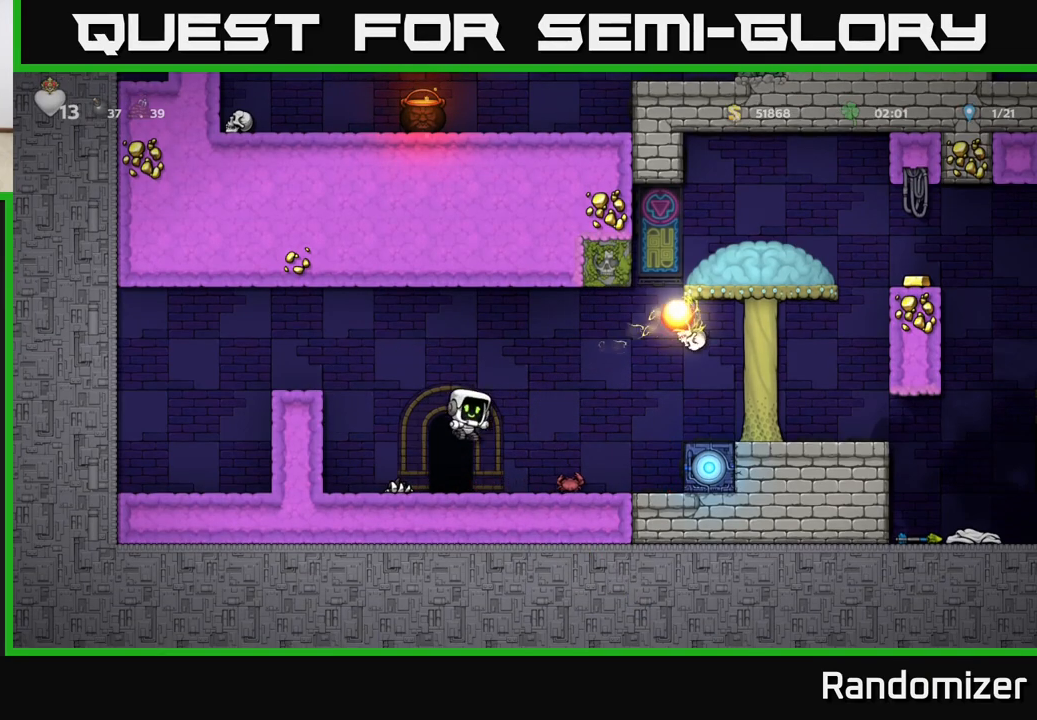
{"buttons": [], "left_stick": "right", "right_stick": "center", "events": [[117, "left_stick", "center"], [333, "left_stick", "right"]]}
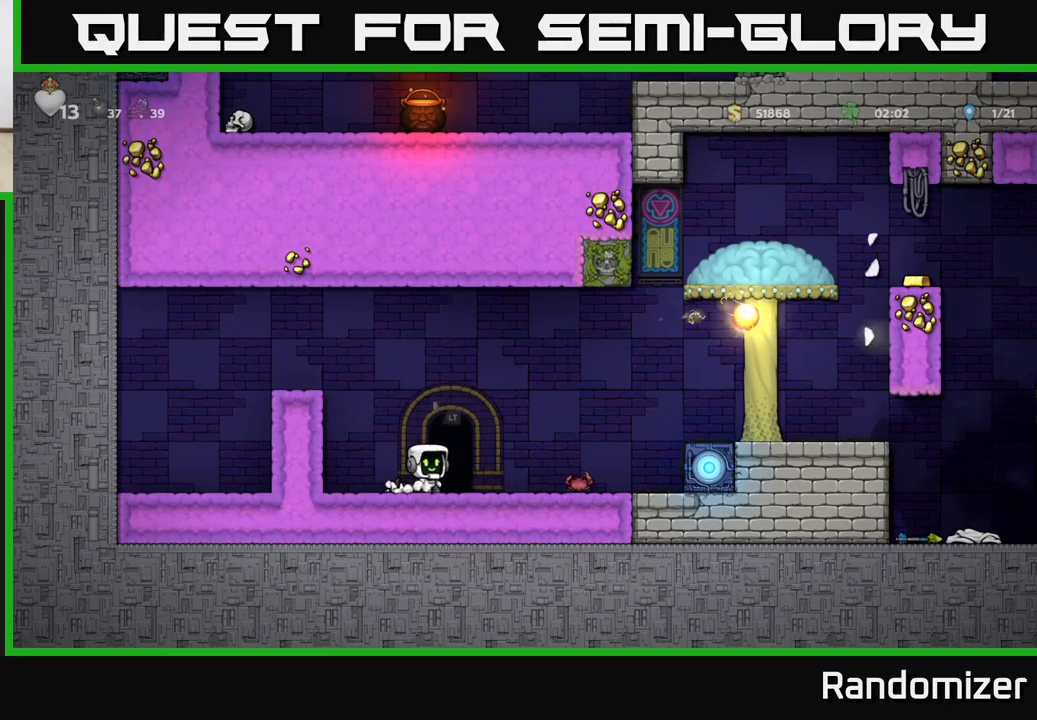
{"buttons": [], "left_stick": "center", "right_stick": "center", "events": [[100, "A", "down"], [433, "left_stick", "center"], [483, "A", "up"]]}
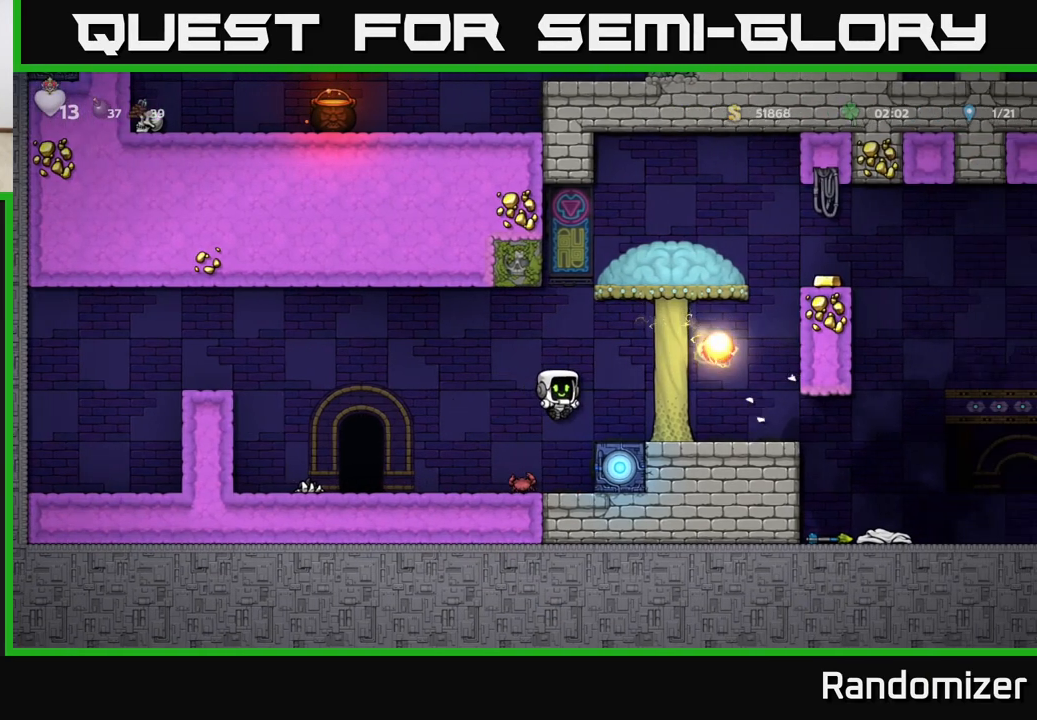
{"buttons": ["A"], "left_stick": "right", "right_stick": "center", "events": [[300, "A", "down"], [467, "left_stick", "right"]]}
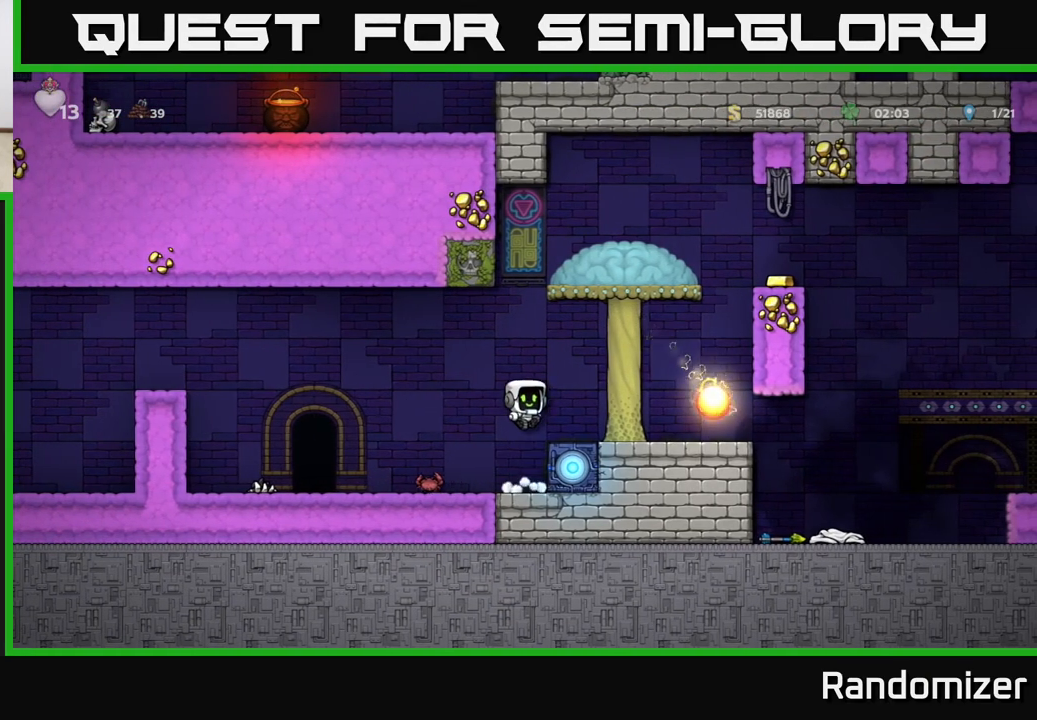
{"buttons": ["A"], "left_stick": "right", "right_stick": "center", "events": [[17, "A", "up"], [200, "left_stick", "up"], [483, "A", "down"], [500, "left_stick", "right"]]}
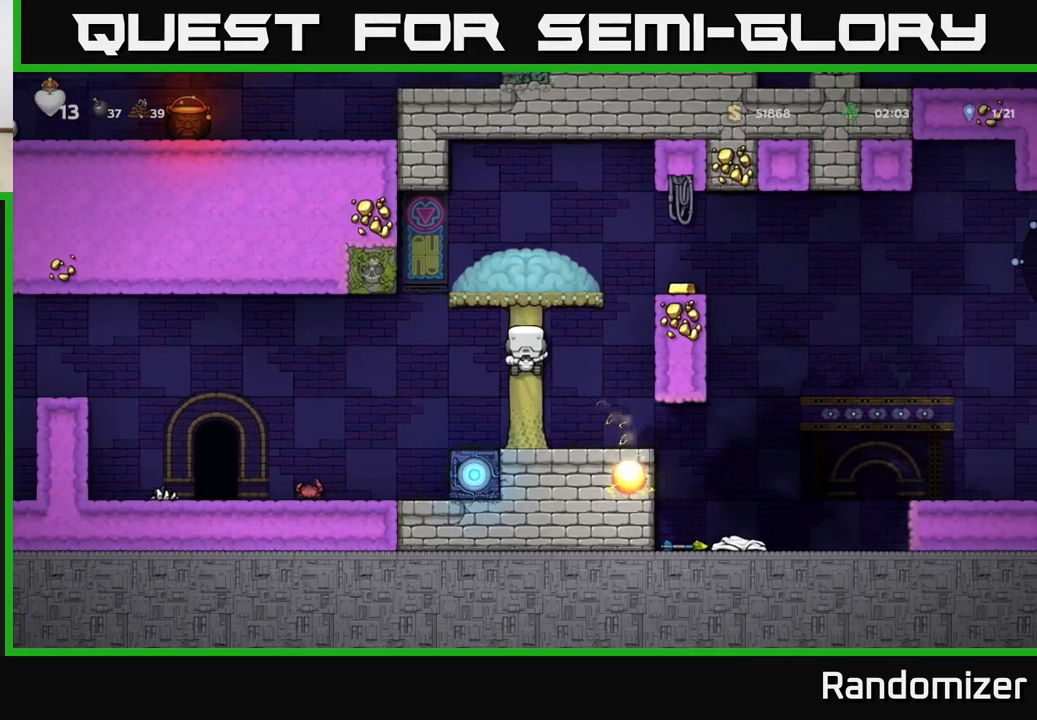
{"buttons": [], "left_stick": "center", "right_stick": "center", "events": [[333, "A", "up"], [383, "left_stick", "center"]]}
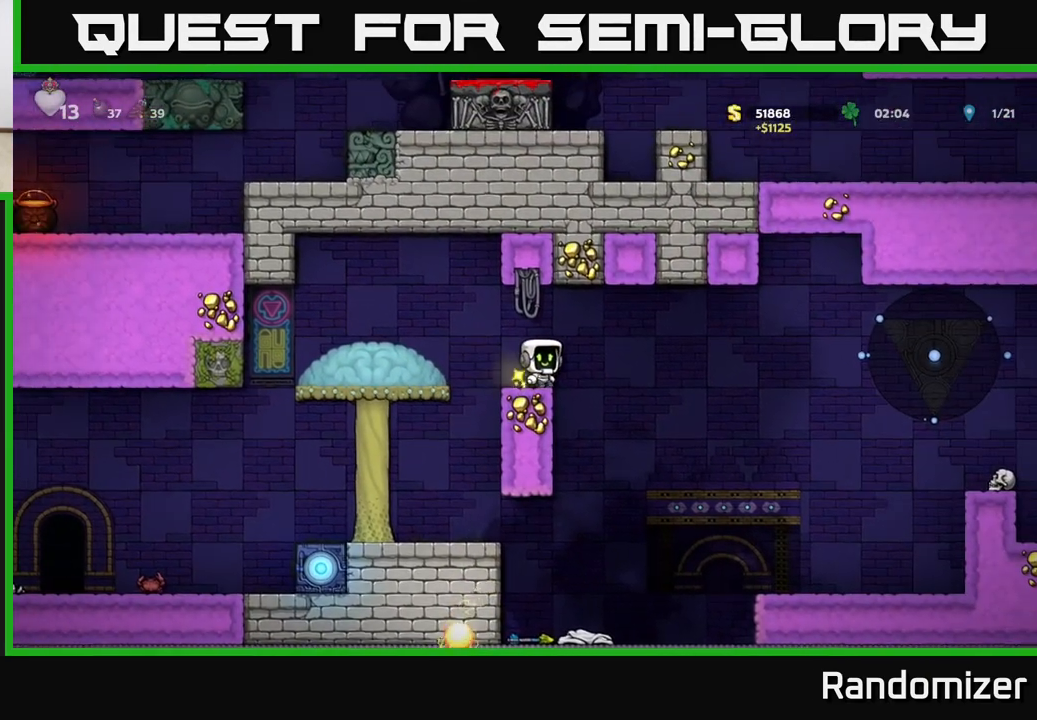
{"buttons": [], "left_stick": "left", "right_stick": "center", "events": [[50, "left_stick", "right"], [267, "left_stick", "center"], [500, "left_stick", "left"]]}
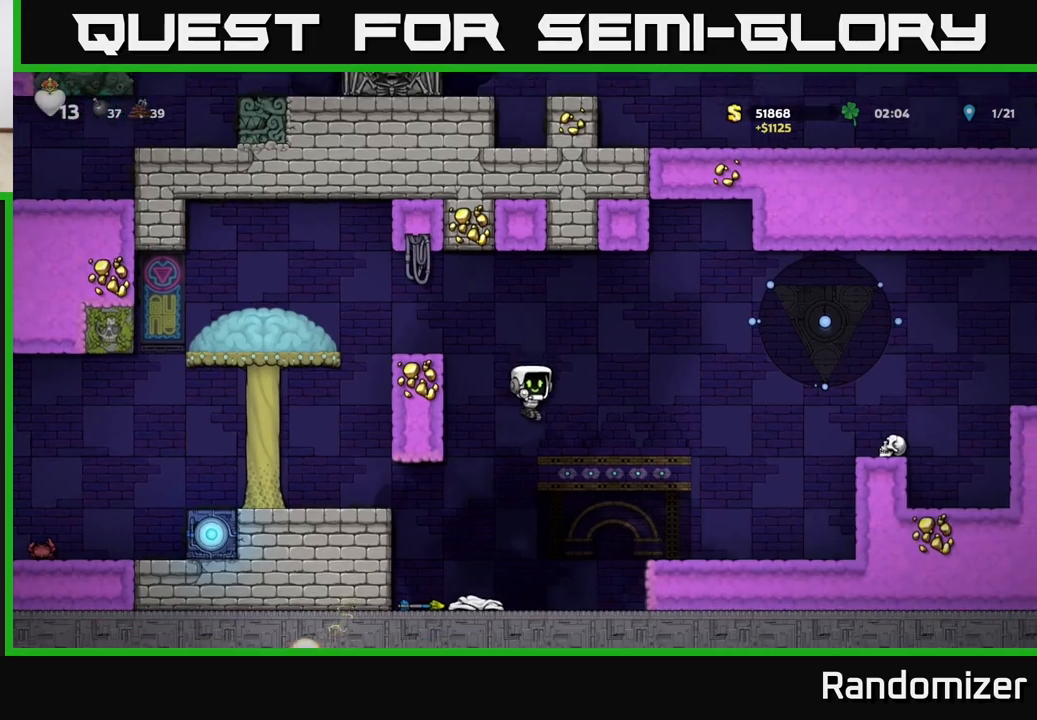
{"buttons": ["A"], "left_stick": "left", "right_stick": "center", "events": [[267, "left_stick", "down"], [333, "X", "down"], [450, "A", "down"], [450, "X", "up"], [500, "left_stick", "left"]]}
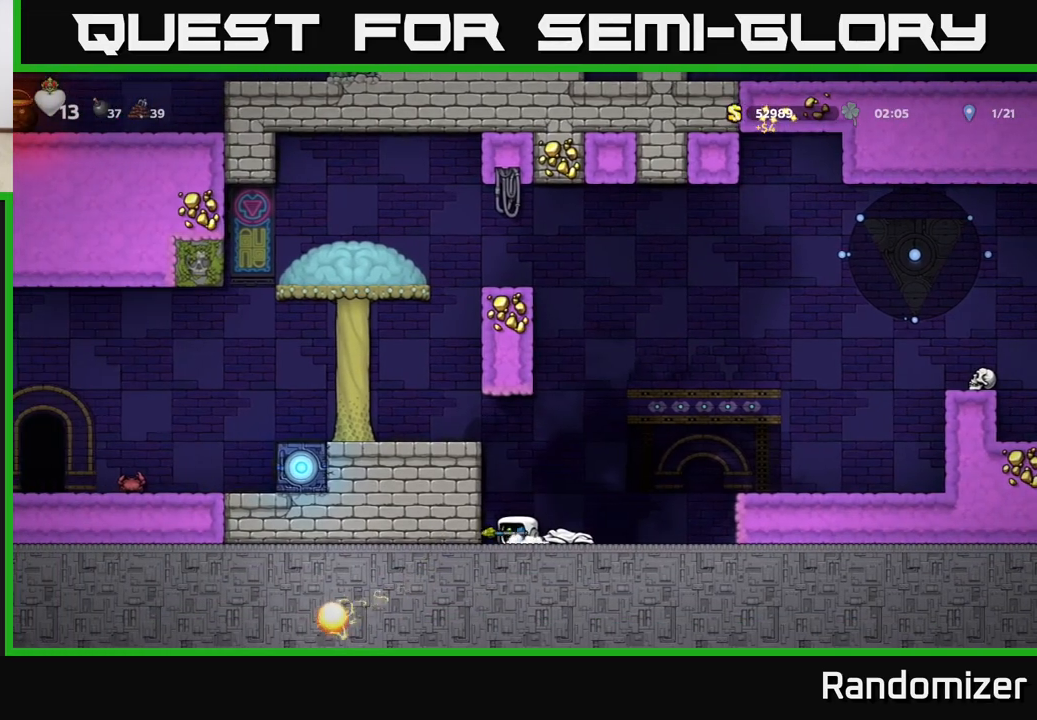
{"buttons": [], "left_stick": "left", "right_stick": "center", "events": [[150, "A", "up"], [233, "A", "down"], [400, "A", "up"]]}
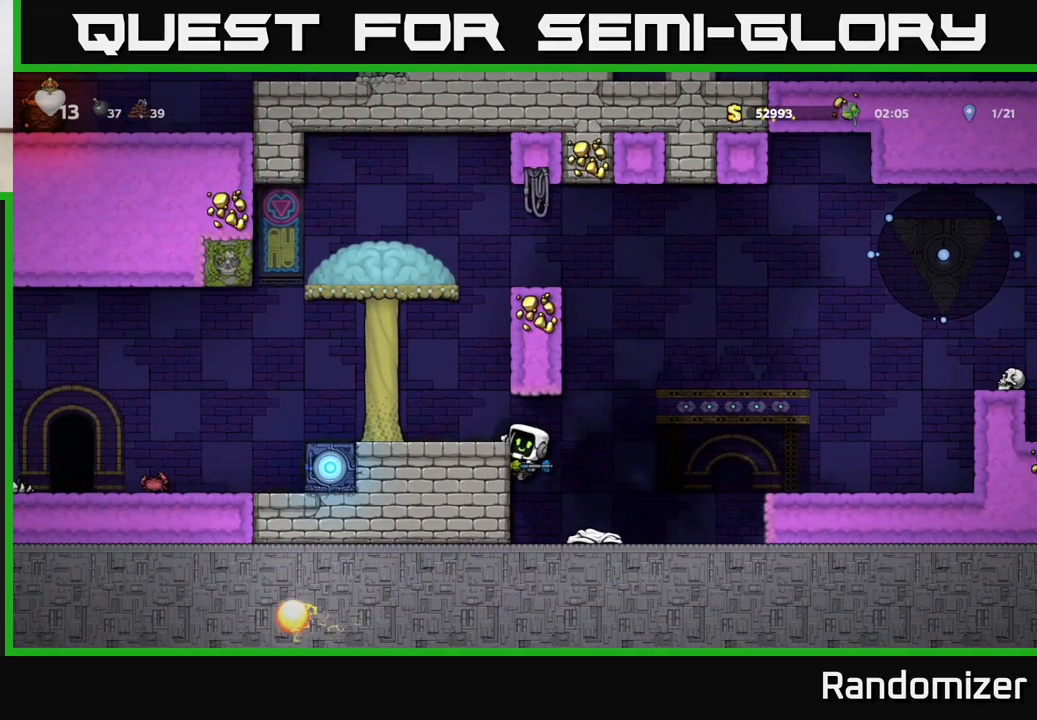
{"buttons": [], "left_stick": "left", "right_stick": "center", "events": [[100, "A", "down"], [250, "A", "up"]]}
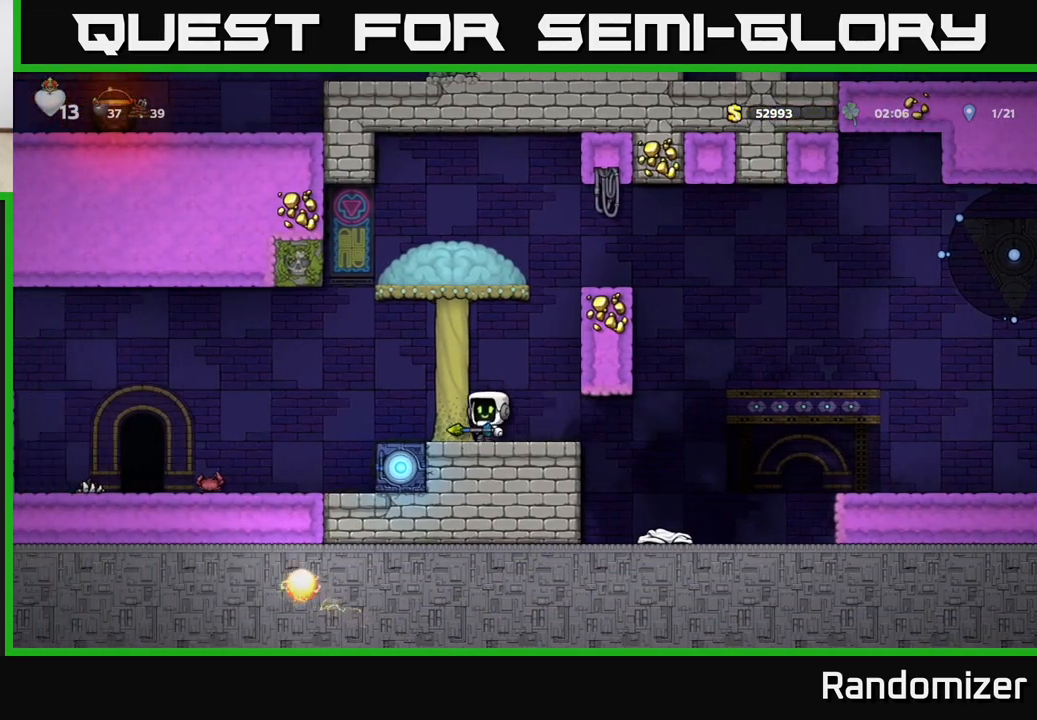
{"buttons": [], "left_stick": "left", "right_stick": "center", "events": [[117, "A", "down"], [267, "A", "up"]]}
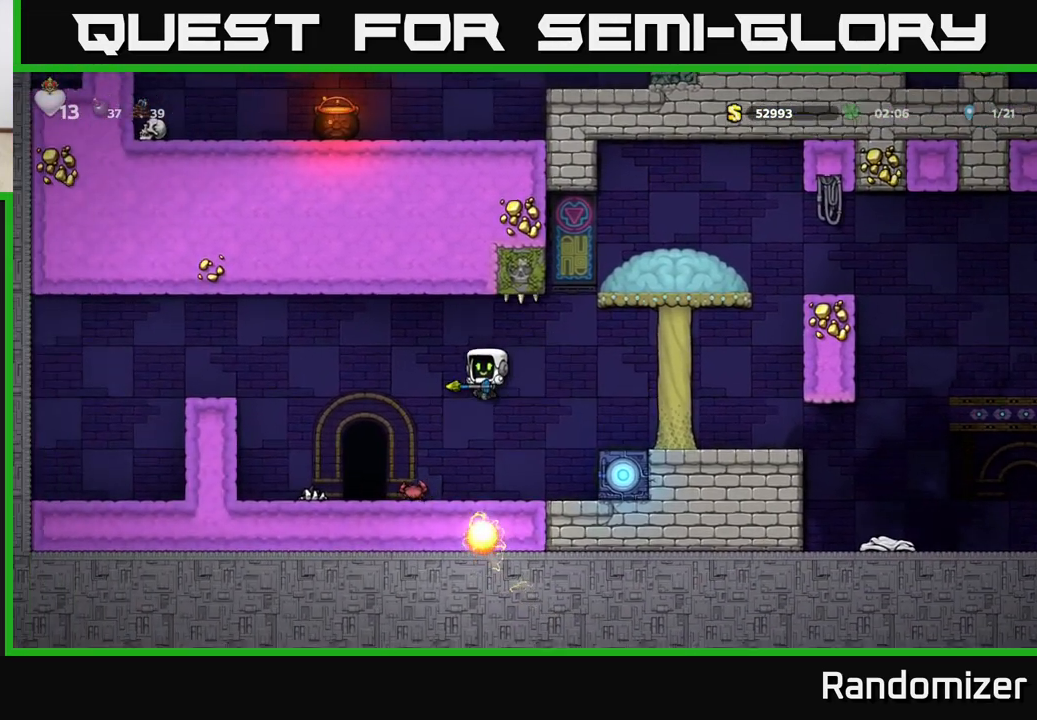
{"buttons": [], "left_stick": "center", "right_stick": "center", "events": [[233, "left_stick", "center"], [267, "L2", "down"], [350, "L2", "up"]]}
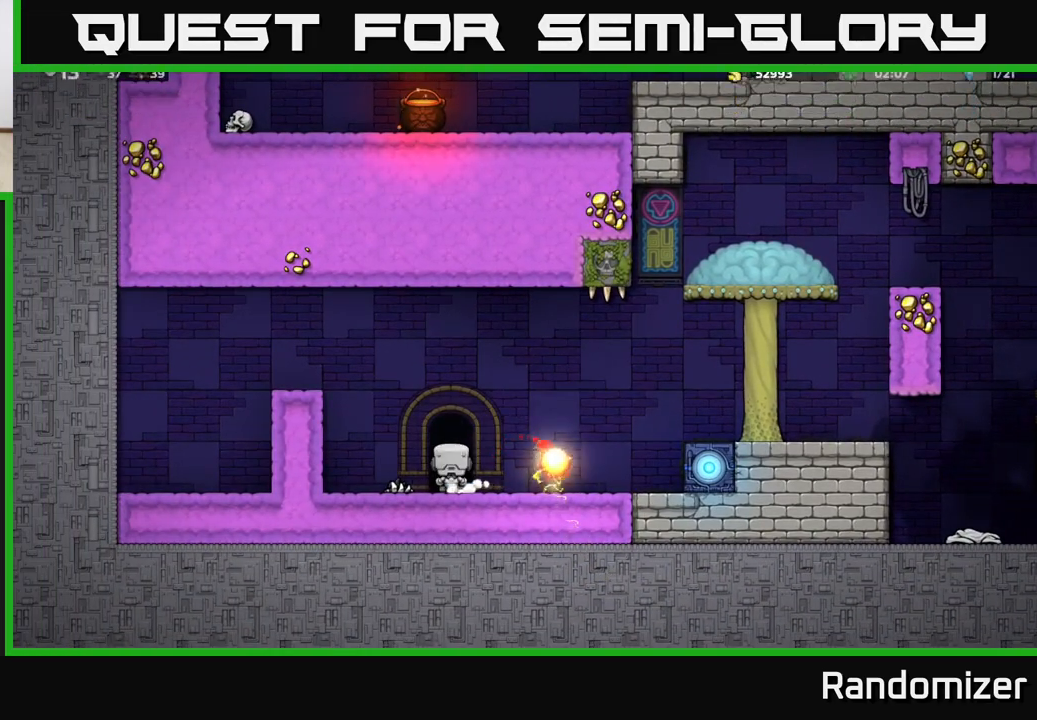
{"buttons": [], "left_stick": "center", "right_stick": "center", "events": []}
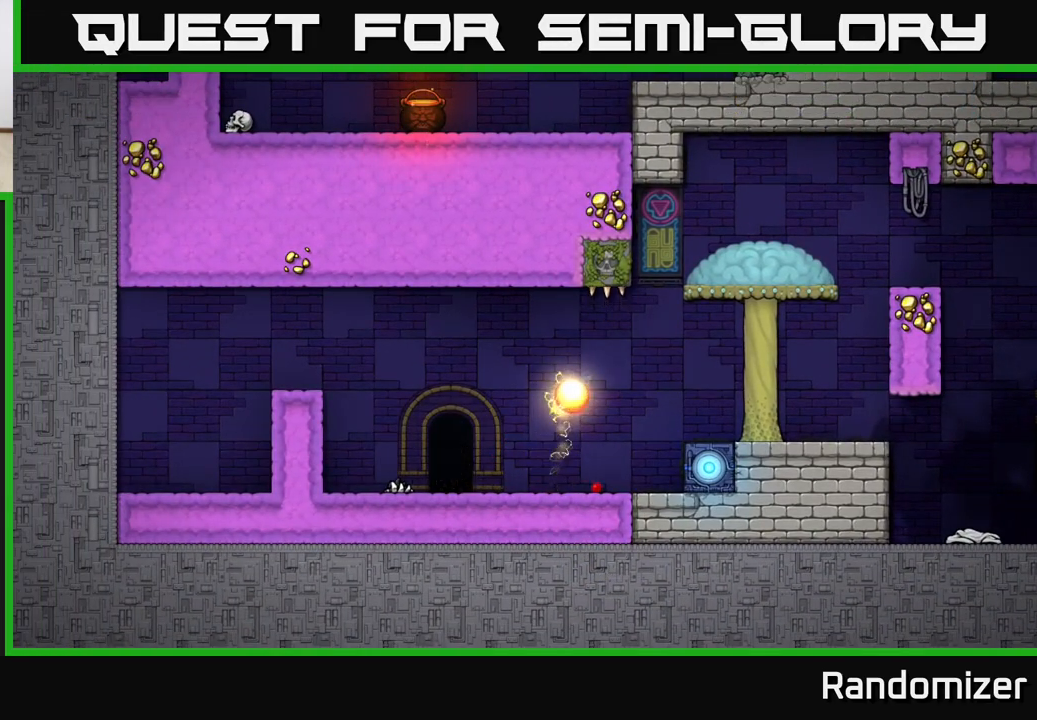
{"buttons": [], "left_stick": "center", "right_stick": "center", "events": []}
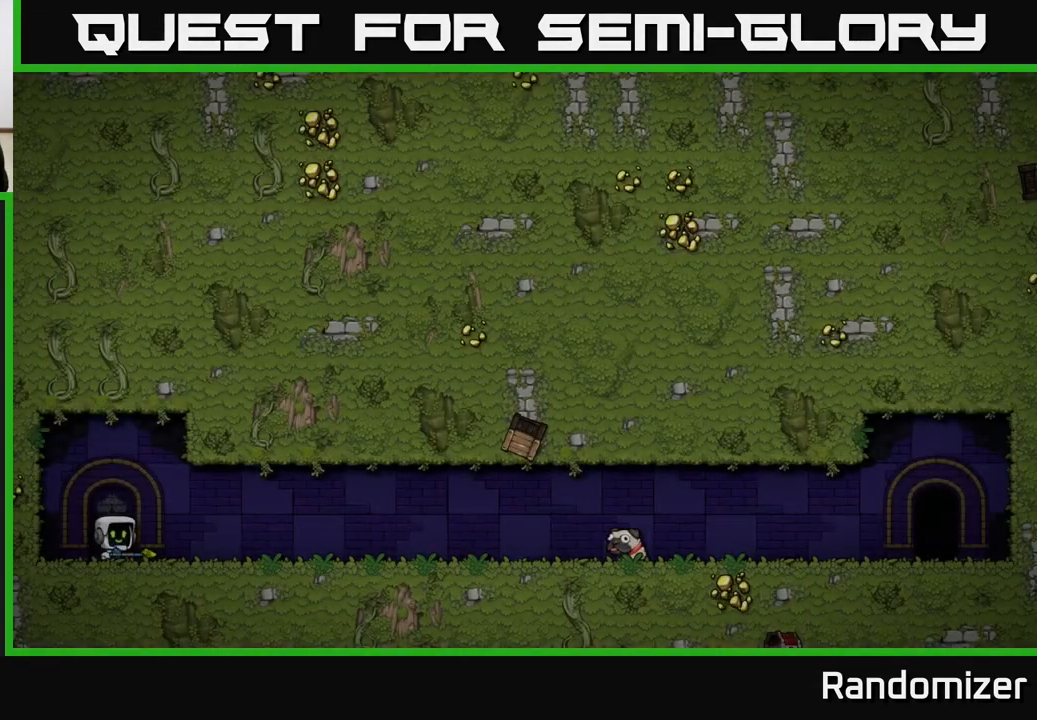
{"buttons": [], "left_stick": "center", "right_stick": "center", "events": []}